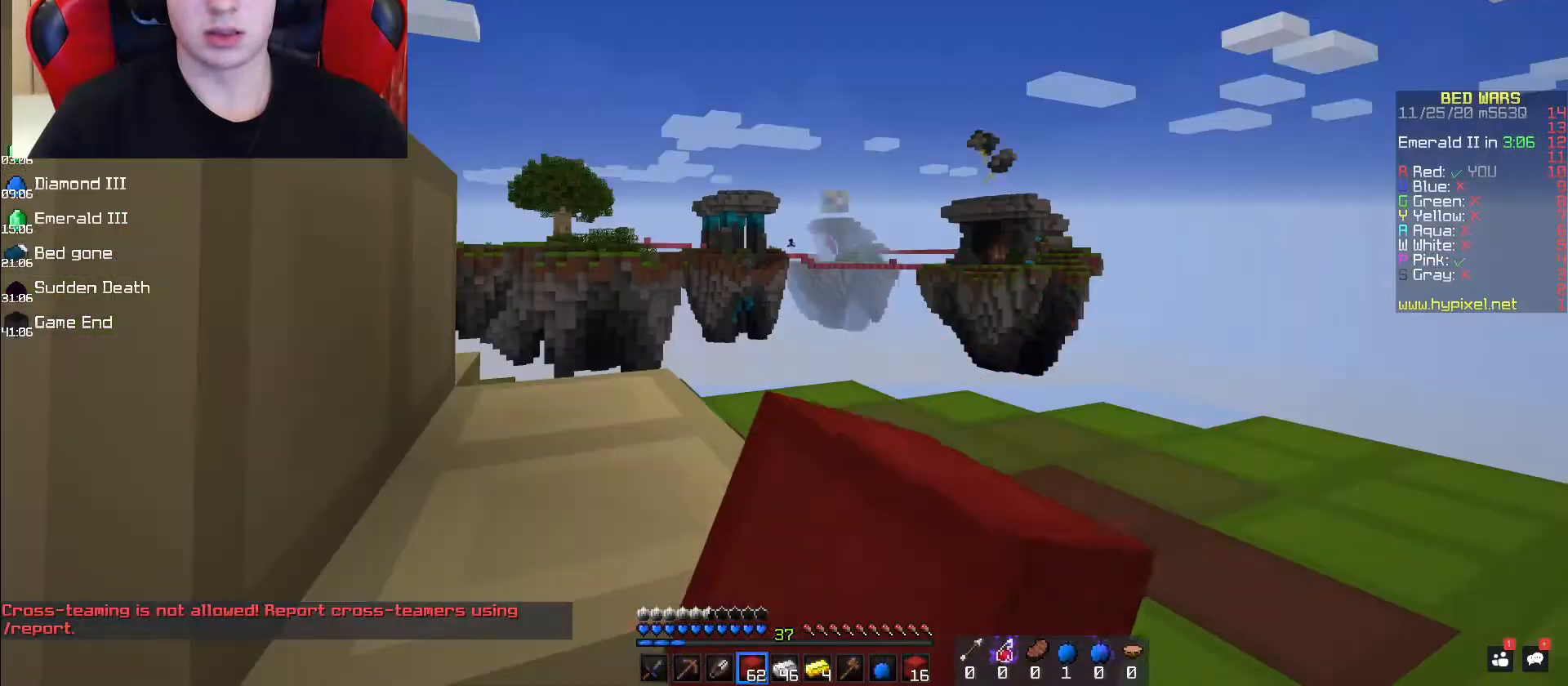
Gameplay with keyboard and mouse; each line is a JSON object with the keys and mouse buttons held at the frame after it. "events" lists presses ("down") and releases ("up") of "a", "d", "s", "space", "w", "mouse_left" and "mouse_right" between this image and that frame as [ms after this image, input, new state], when the widget could be followed in between. "mouse_left", "mouse_right" = the "left", "right" buttons of the "mouse" list. No other keys are recorded. Fast repeated clicks can show as one long hold. Mouse movement is not recorded.
{"keys": [], "mouse": ["left"], "events": [[183, "mouse_left", "up"], [267, "mouse_left", "down"]]}
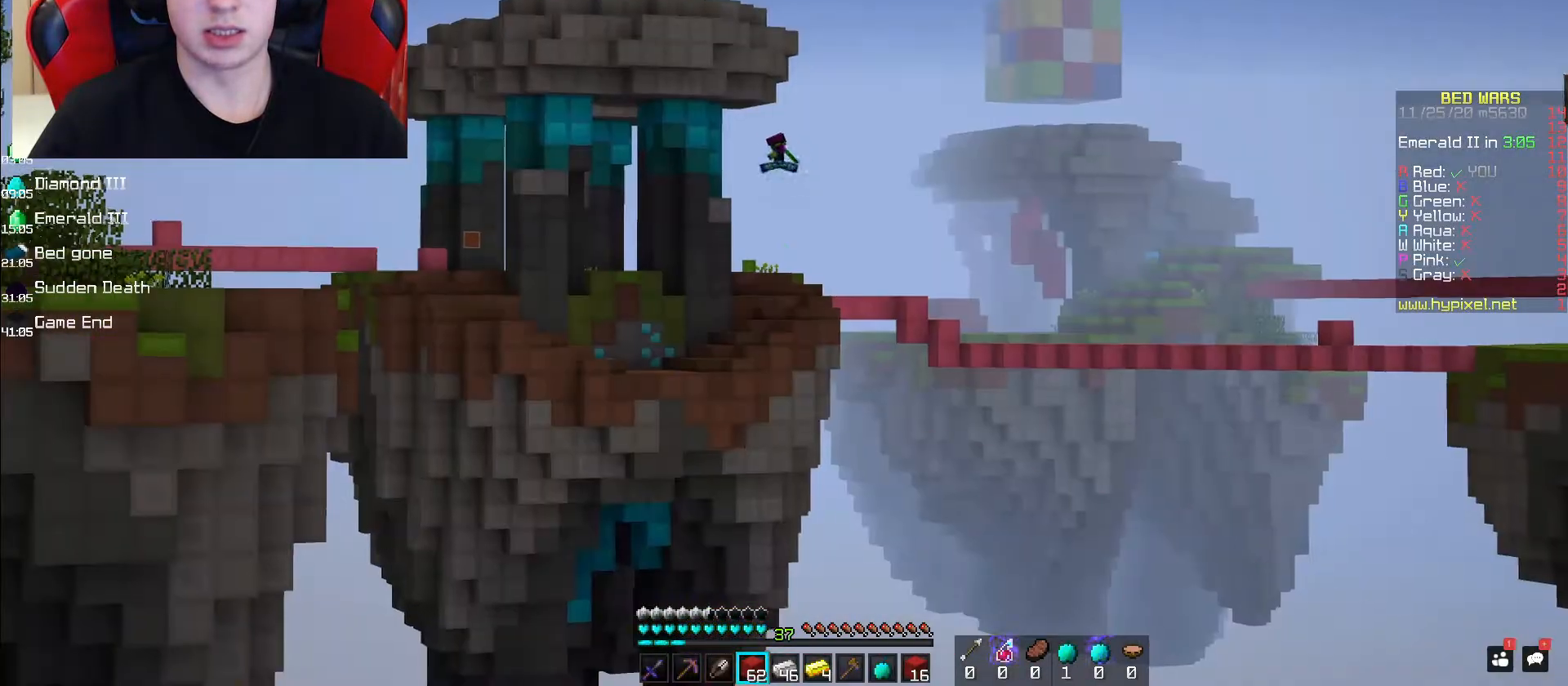
{"keys": ["space", "w"], "mouse": ["left"], "events": [[350, "w", "down"], [400, "space", "down"]]}
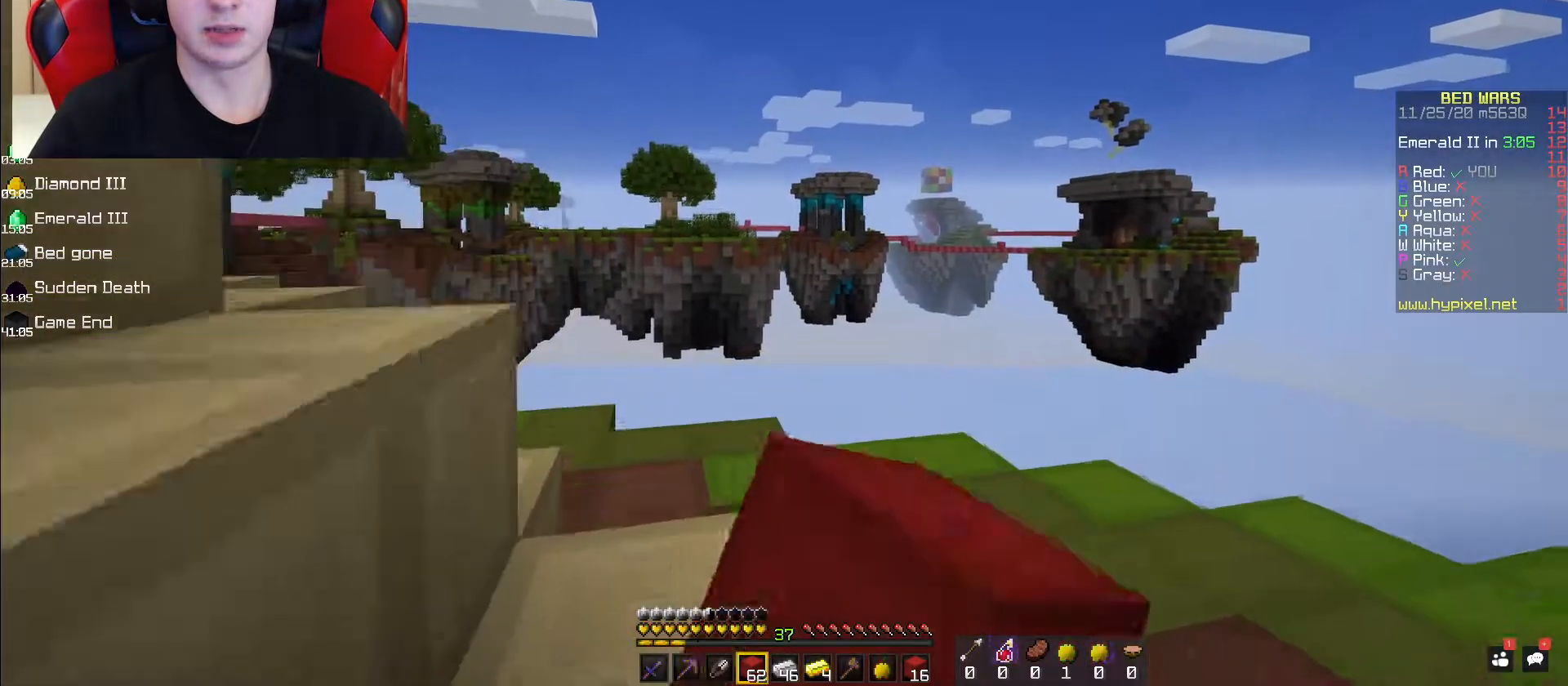
{"keys": ["w"], "mouse": [], "events": [[133, "space", "up"], [250, "mouse_left", "up"], [250, "space", "down"], [433, "space", "up"]]}
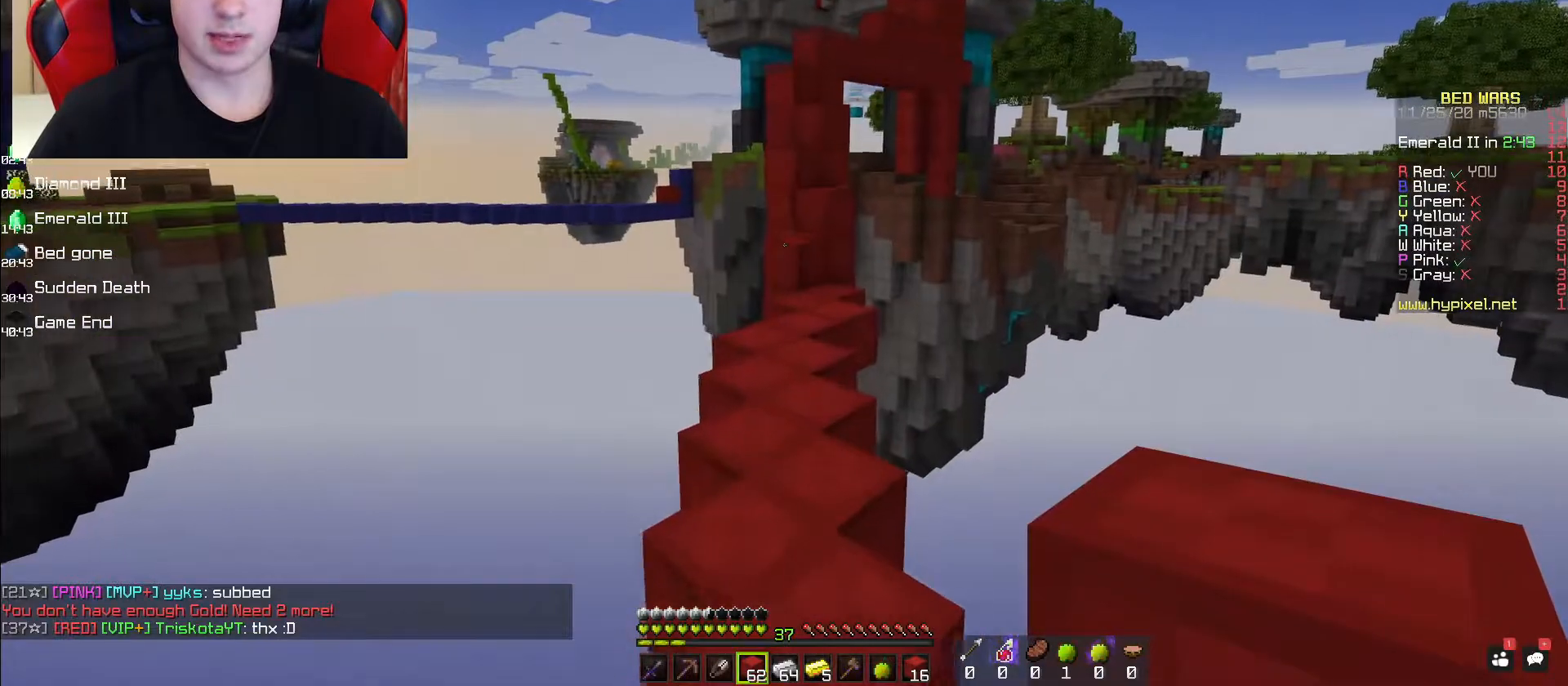
{"keys": ["space", "w"], "mouse": [], "events": [[167, "space", "down"]]}
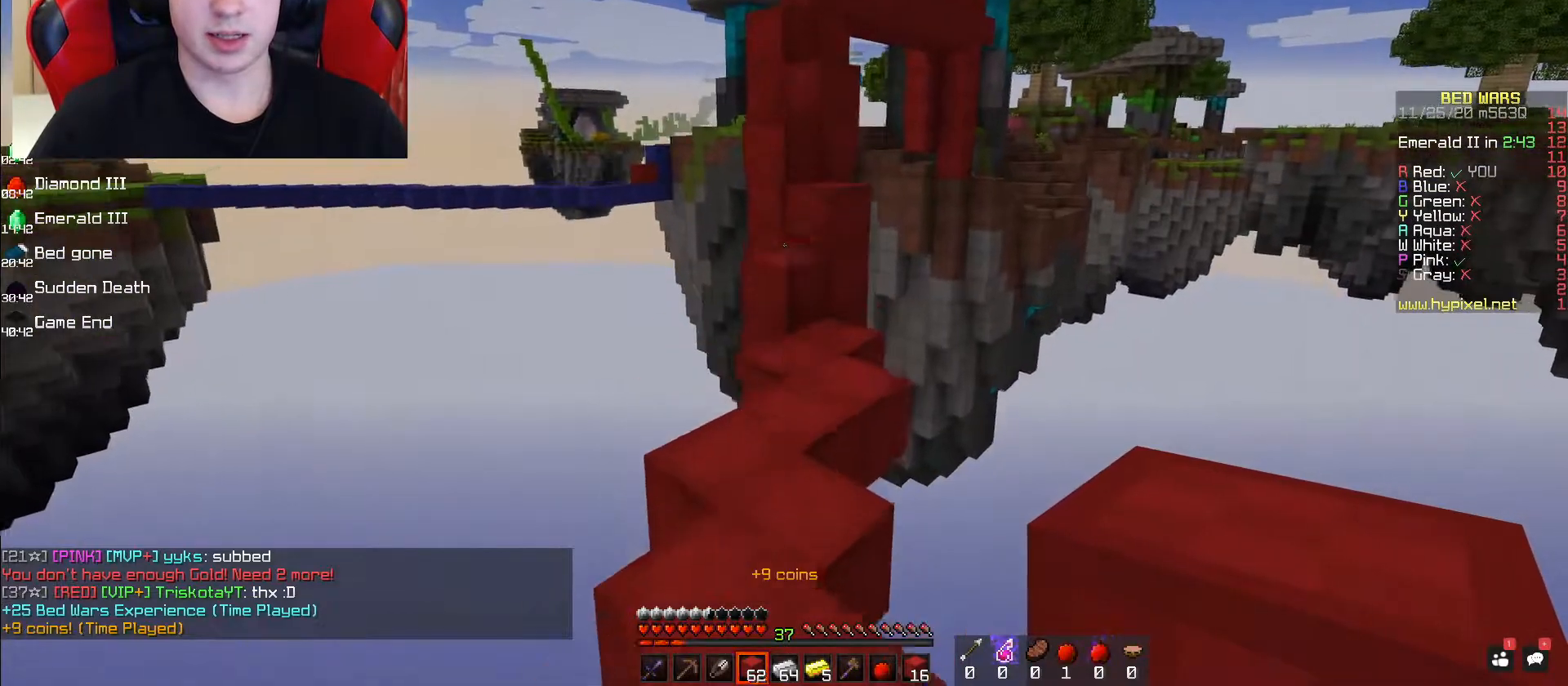
{"keys": ["w"], "mouse": [], "events": [[17, "space", "up"]]}
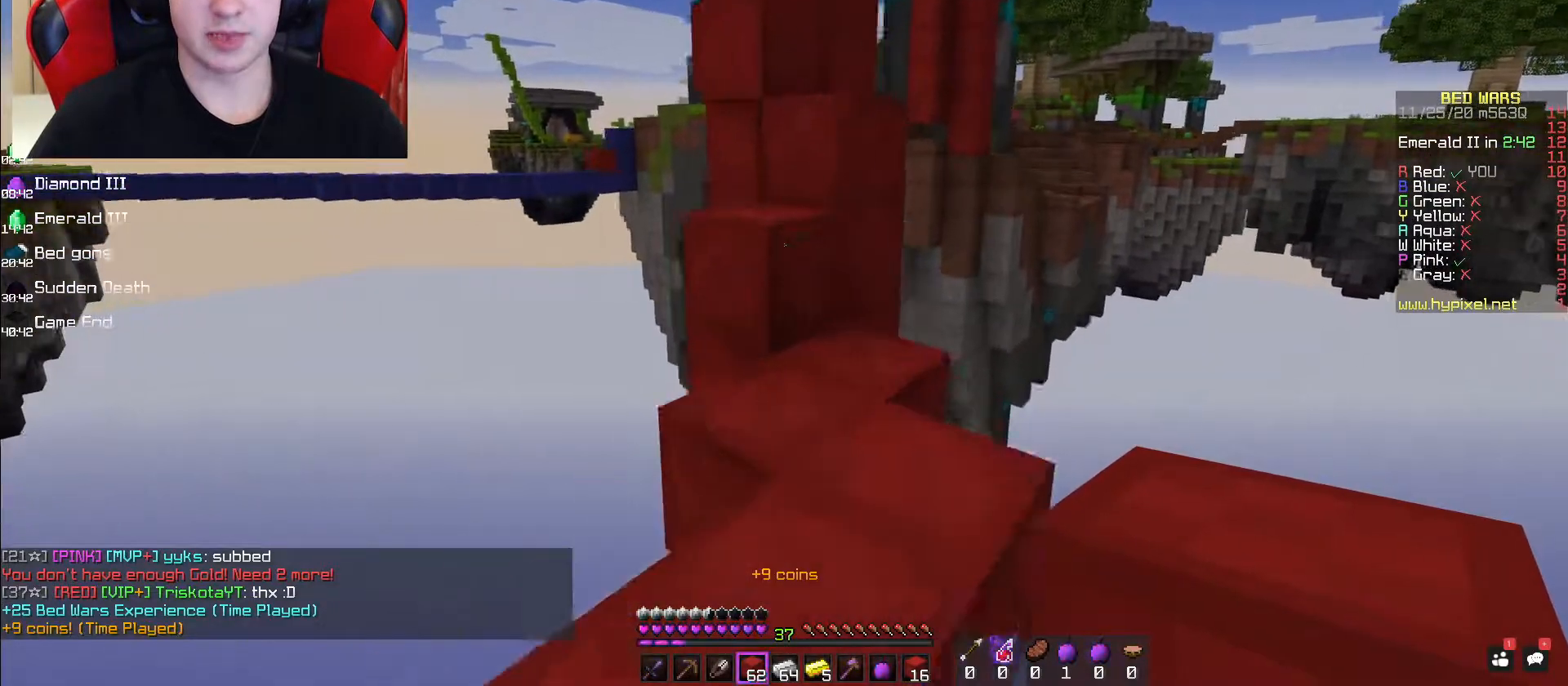
{"keys": ["space", "w"], "mouse": [], "events": [[300, "space", "down"]]}
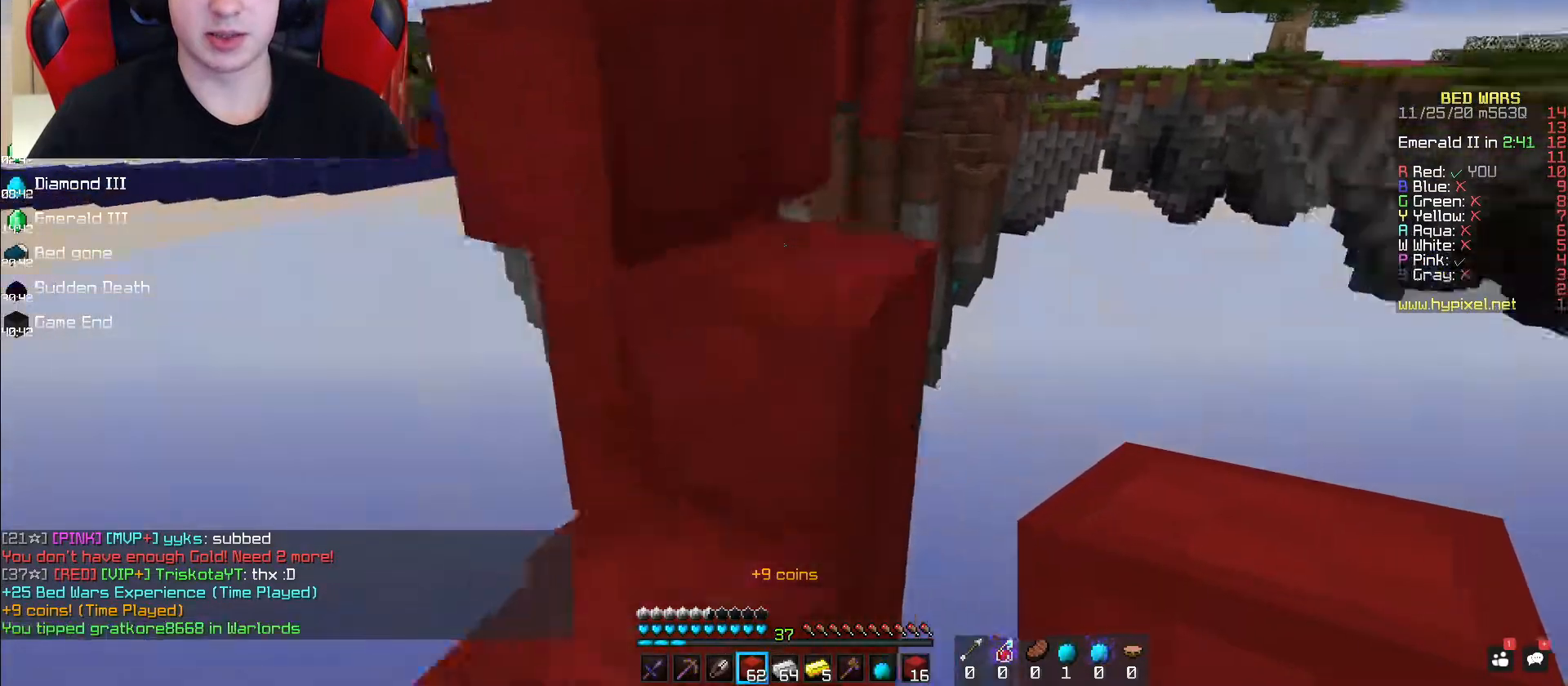
{"keys": ["space", "w"], "mouse": [], "events": [[33, "space", "up"], [133, "w", "up"], [383, "space", "down"], [400, "w", "down"]]}
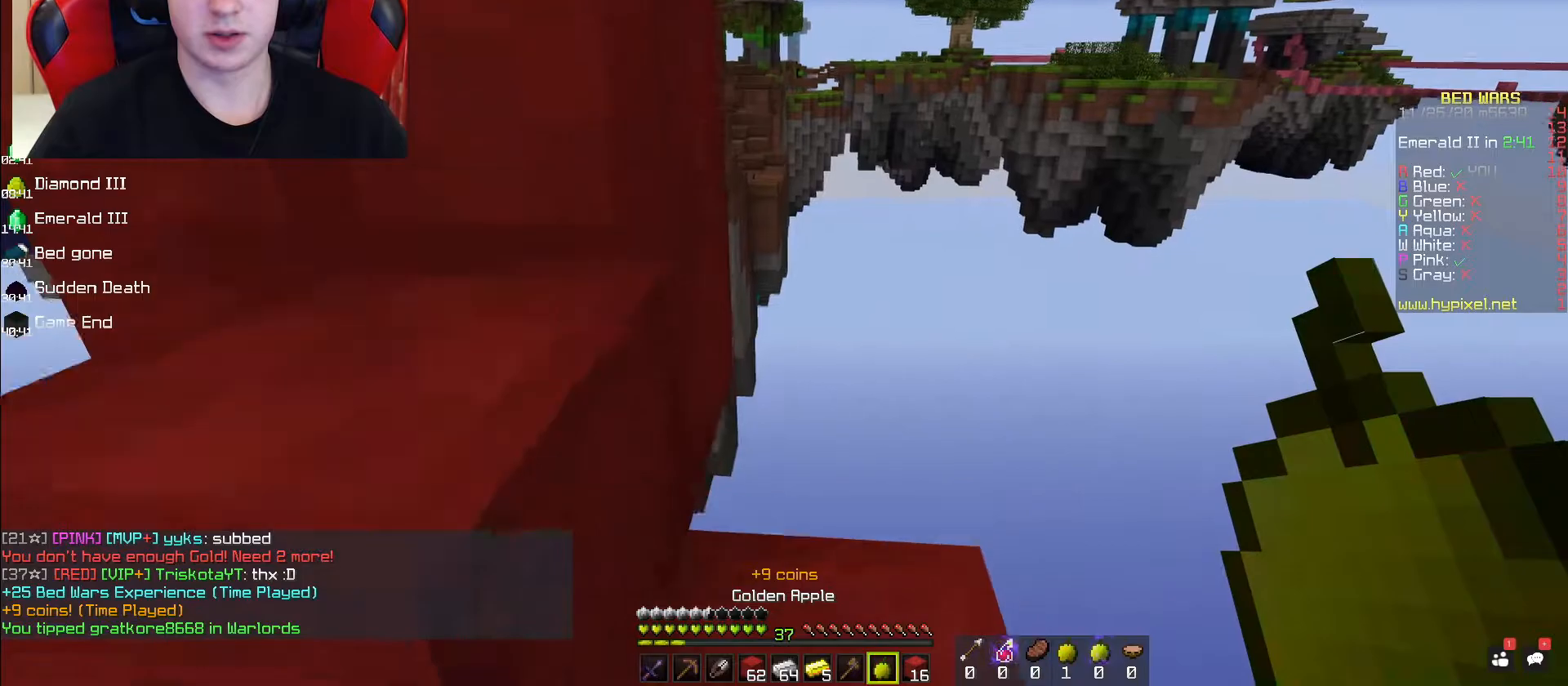
{"keys": ["space", "w"], "mouse": ["right"], "events": [[133, "mouse_right", "down"], [200, "space", "up"], [367, "space", "down"]]}
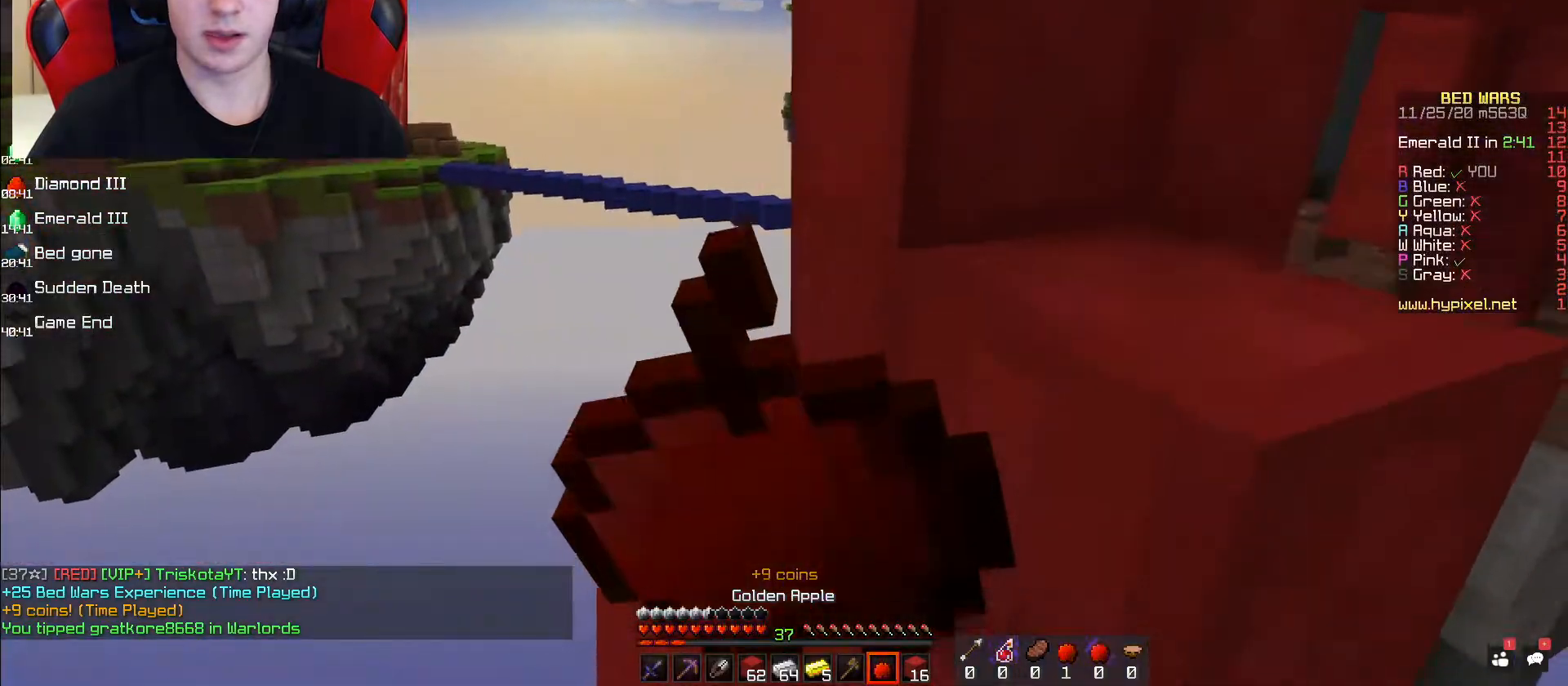
{"keys": ["a", "w"], "mouse": ["right"], "events": [[133, "a", "down"], [150, "space", "up"]]}
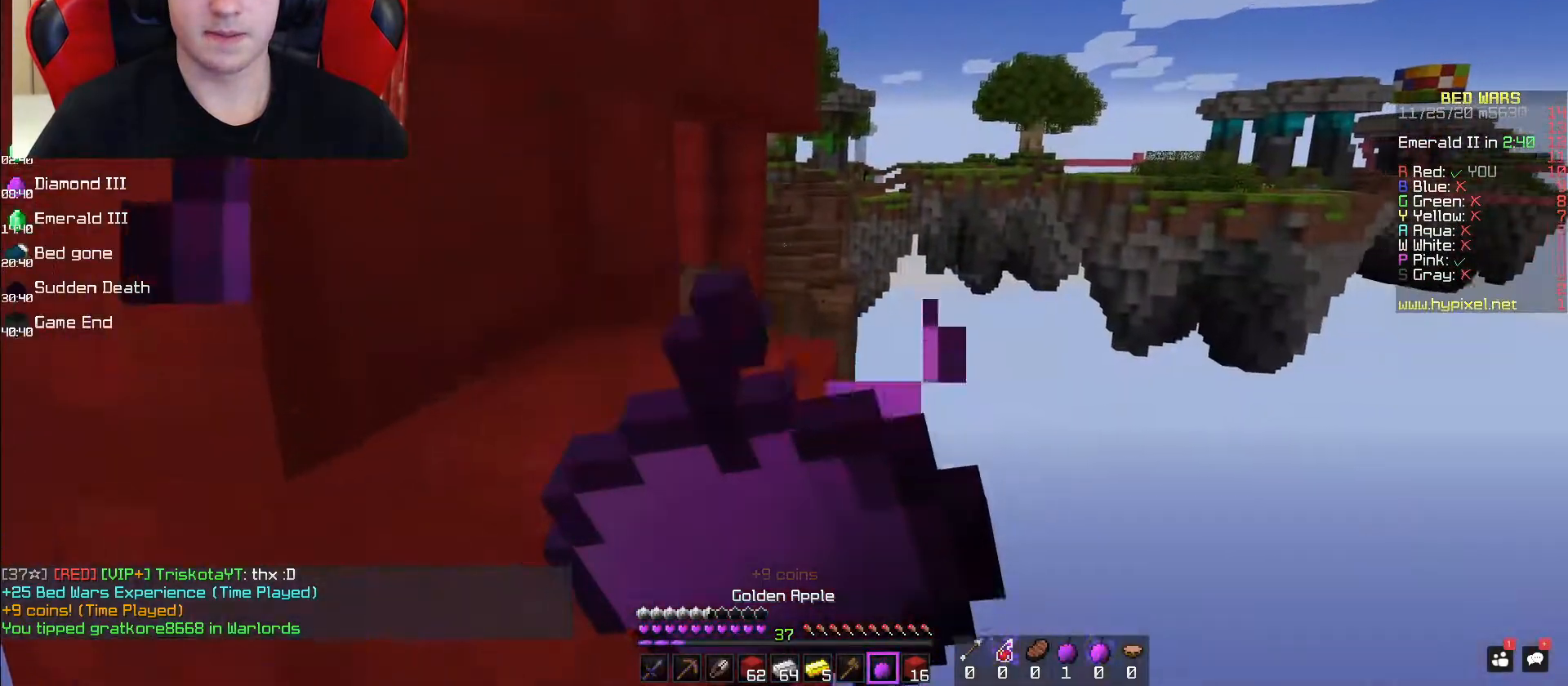
{"keys": ["space", "w"], "mouse": ["right"], "events": [[317, "a", "up"], [500, "space", "down"]]}
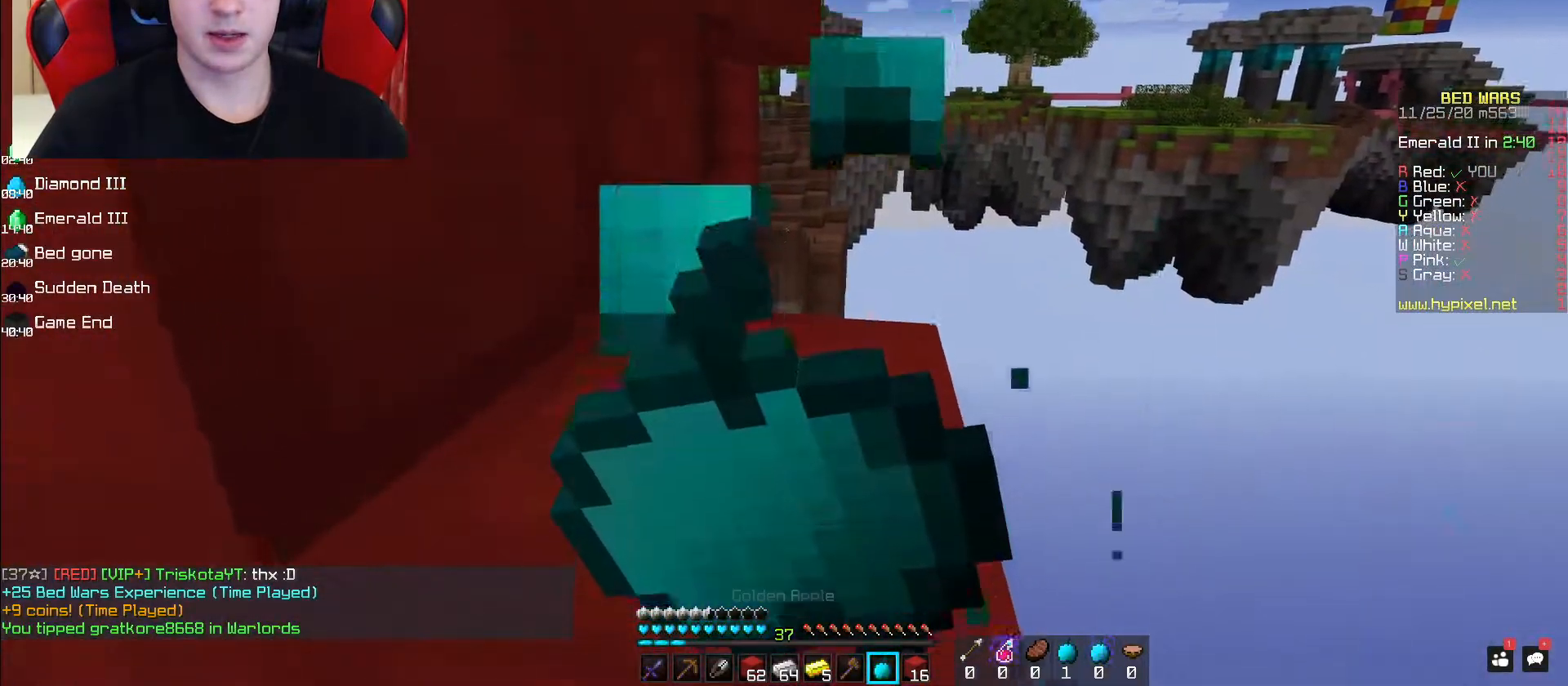
{"keys": ["w"], "mouse": ["right"], "events": [[417, "space", "up"]]}
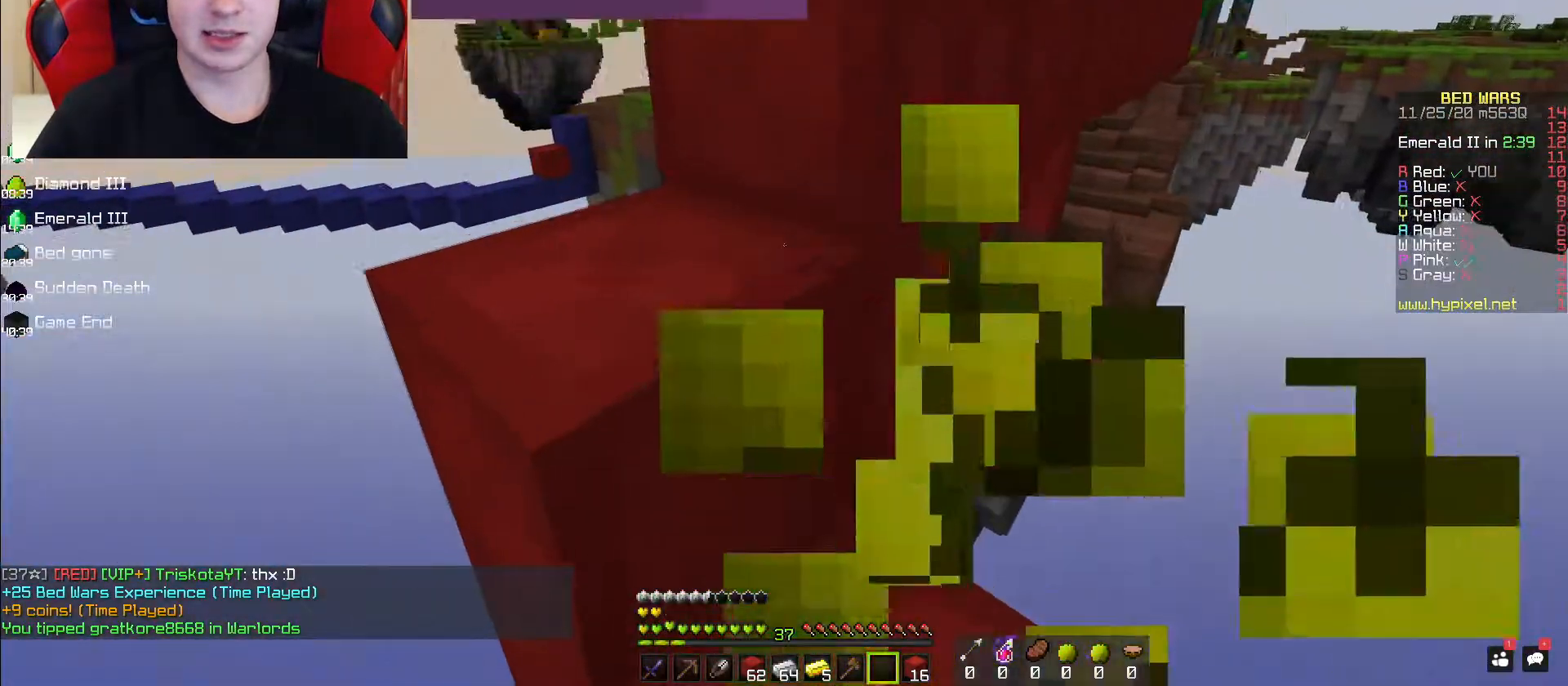
{"keys": ["space", "w"], "mouse": [], "events": [[167, "w", "up"], [283, "mouse_right", "up"], [317, "w", "down"], [350, "space", "down"]]}
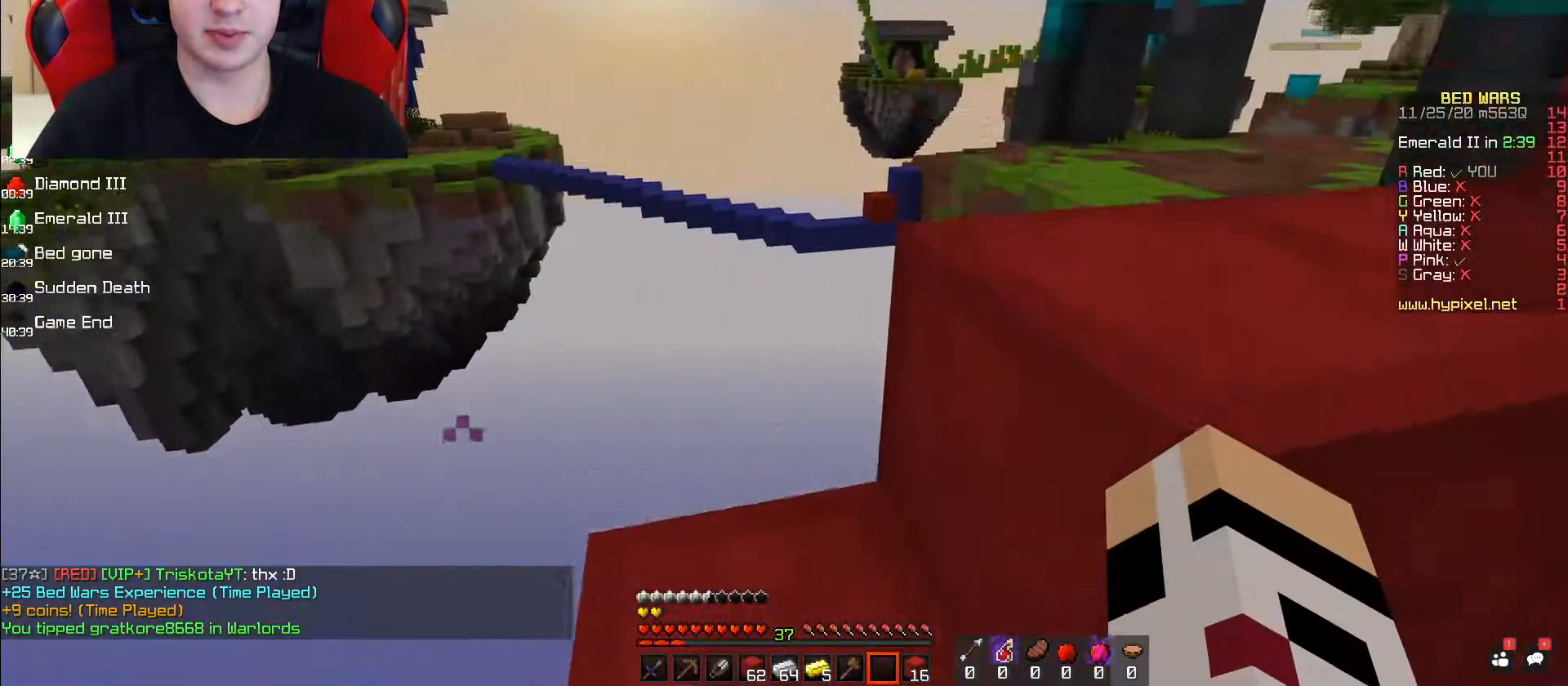
{"keys": ["space", "w"], "mouse": [], "events": [[67, "space", "up"], [417, "space", "down"]]}
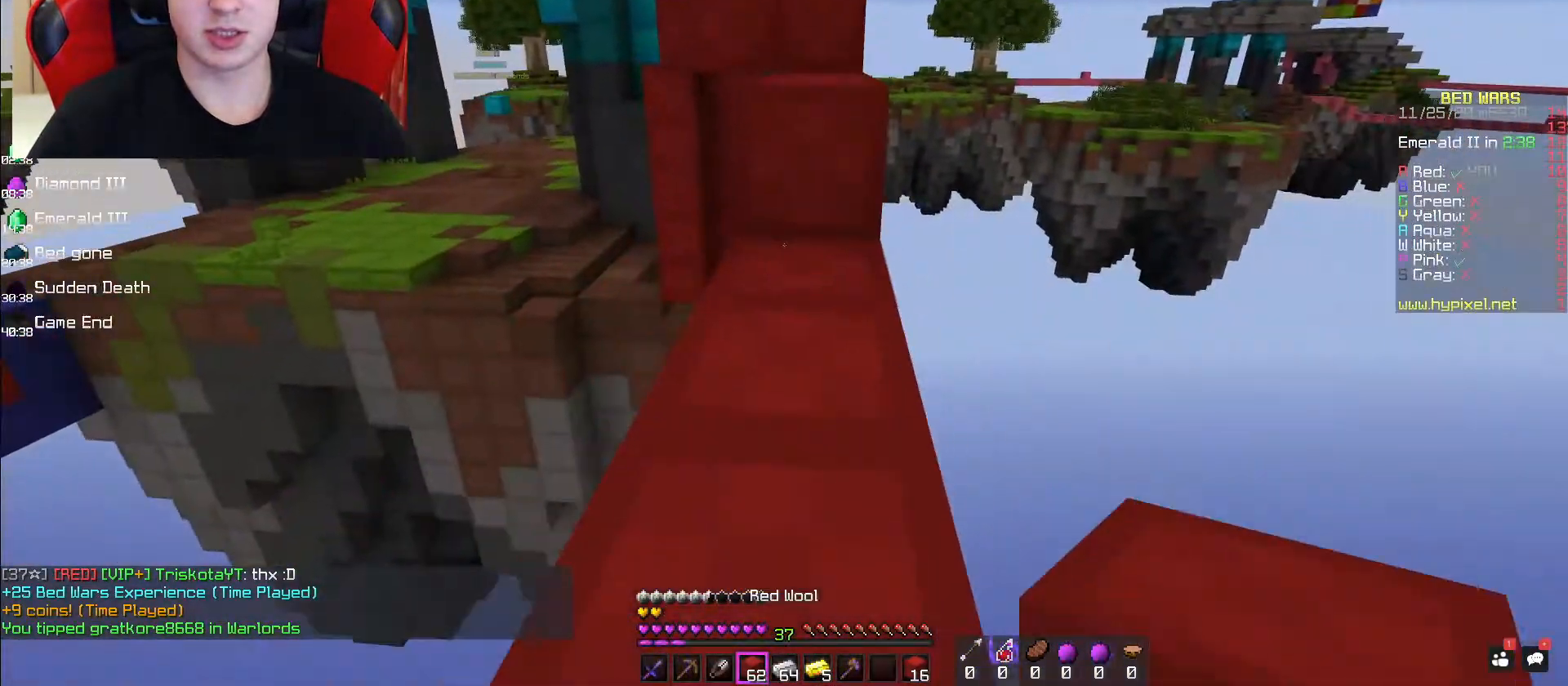
{"keys": ["space", "w"], "mouse": [], "events": [[117, "space", "up"], [300, "mouse_right", "down"], [450, "space", "down"], [467, "mouse_right", "up"]]}
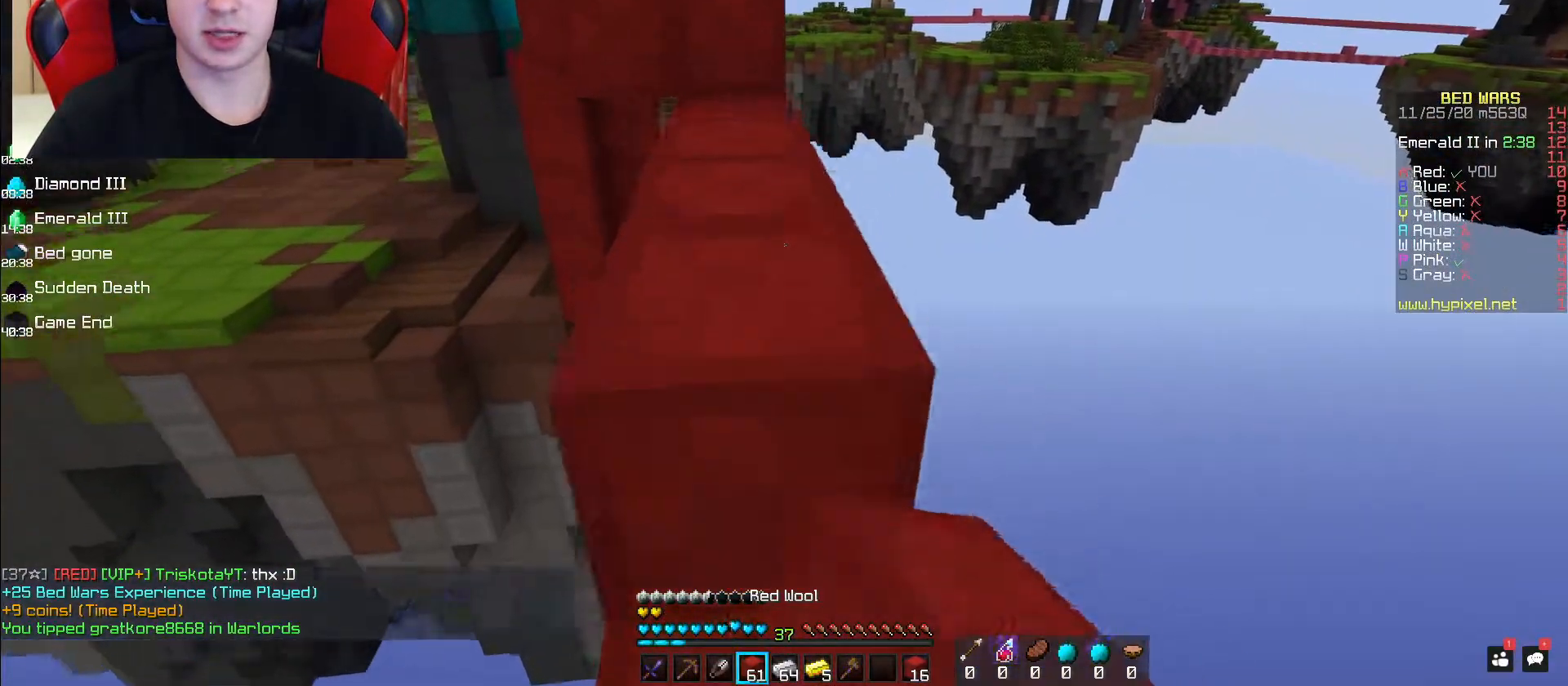
{"keys": ["w"], "mouse": [], "events": [[133, "space", "up"]]}
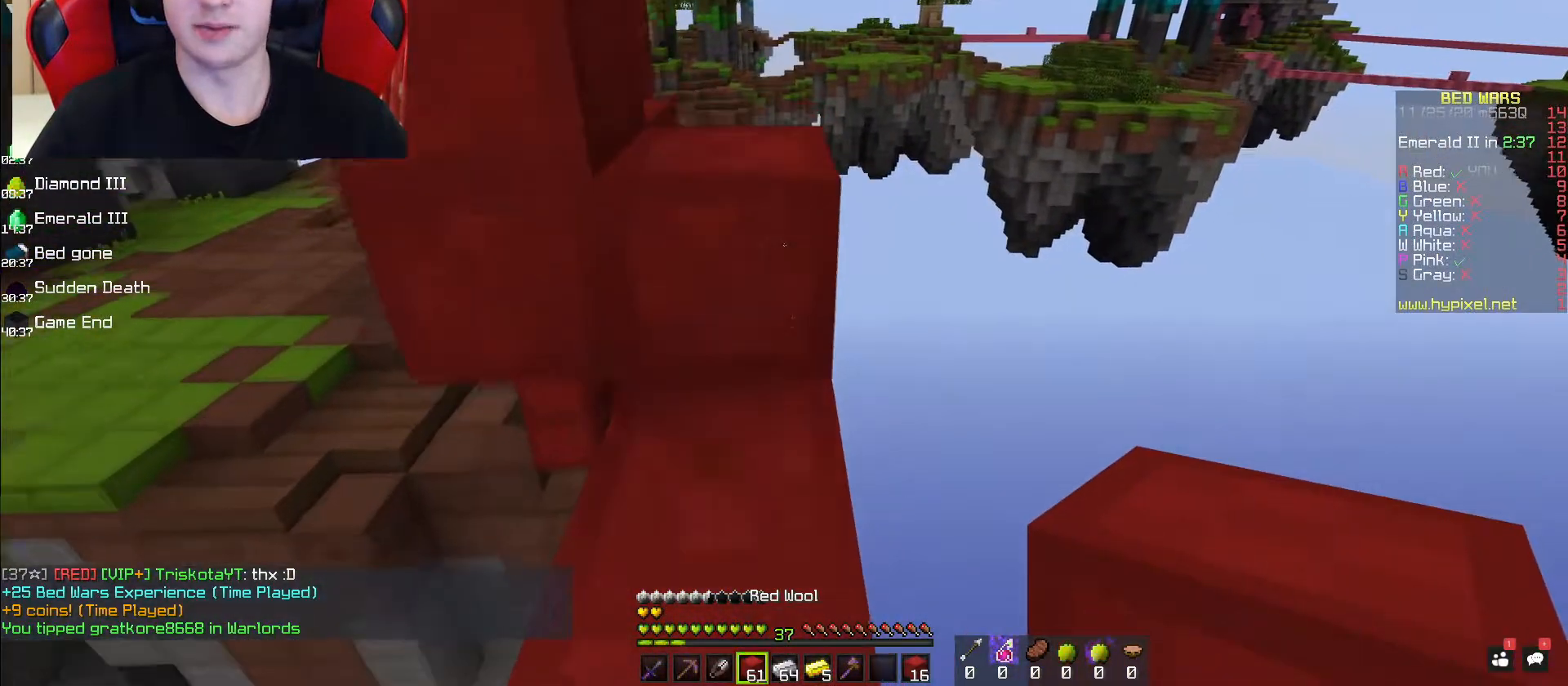
{"keys": ["space", "w"], "mouse": [], "events": [[333, "w", "up"], [350, "space", "down"], [383, "w", "down"]]}